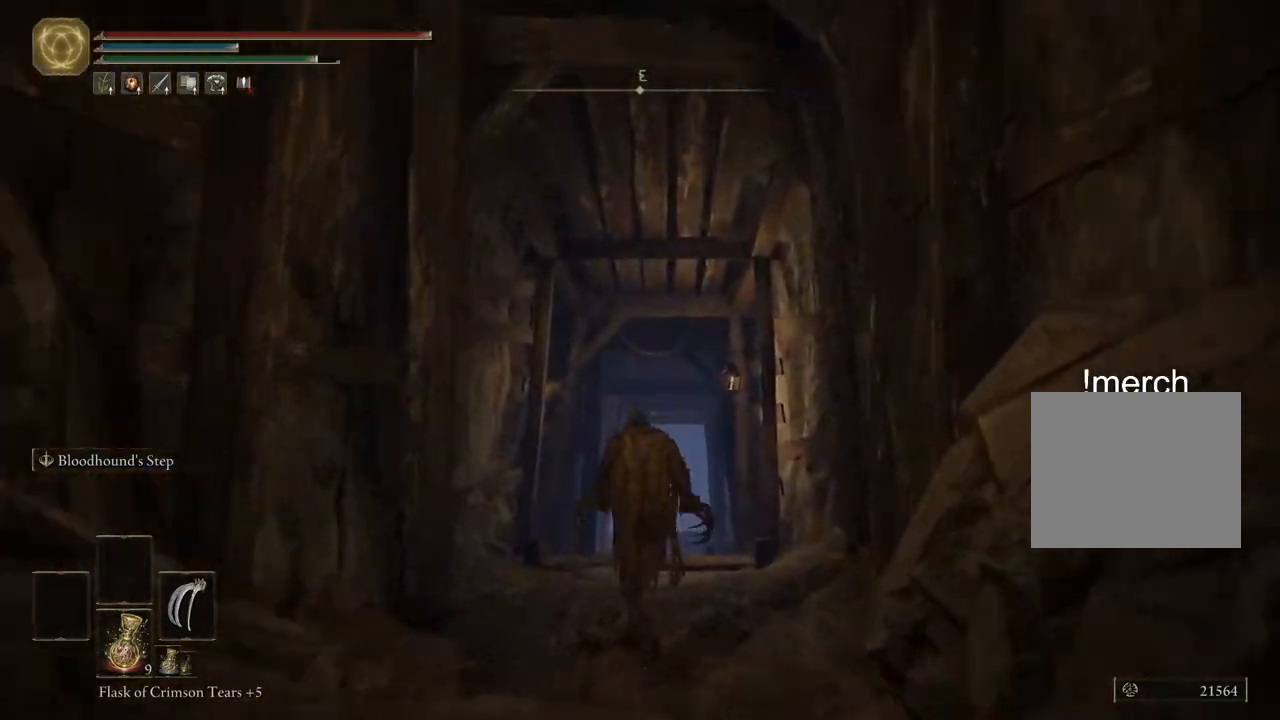
Gameplay with a controller (PlayStation layout); each line is a JSON object with the inputs held at the frame after it. "events" lists button and stick changes between this image and that frame as [ms after this image, input, new state], when the widget could be followed in between.
{"buttons": ["CIRCLE"], "left_stick": "up", "right_stick": "center", "events": []}
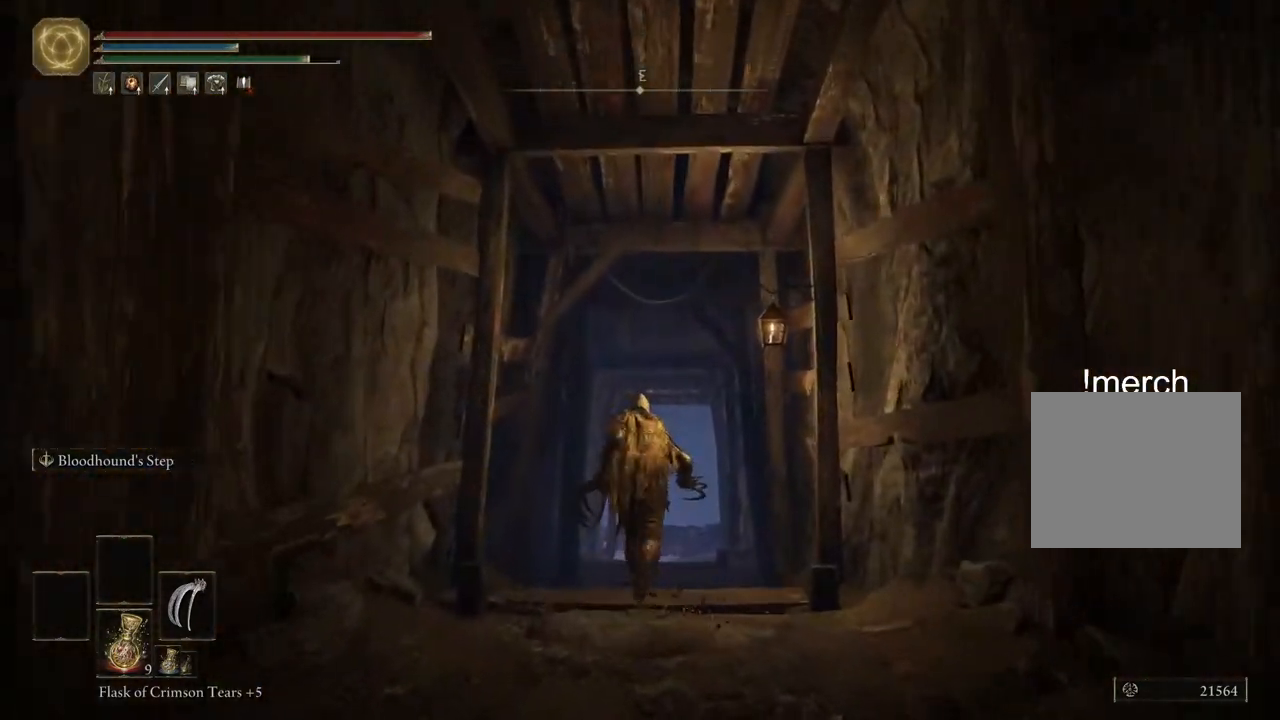
{"buttons": ["CROSS", "CIRCLE"], "left_stick": "up", "right_stick": "center", "events": [[500, "CROSS", "down"]]}
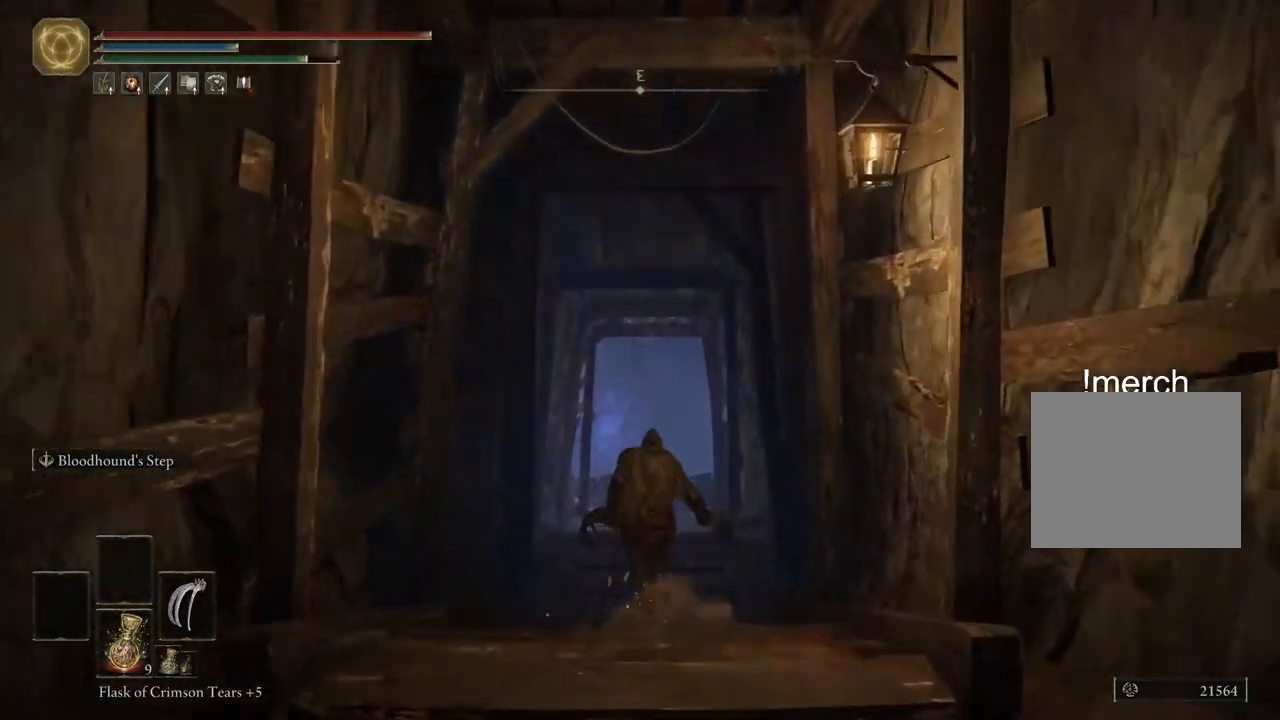
{"buttons": [], "left_stick": "up", "right_stick": "center", "events": [[217, "CIRCLE", "up"], [217, "CROSS", "up"]]}
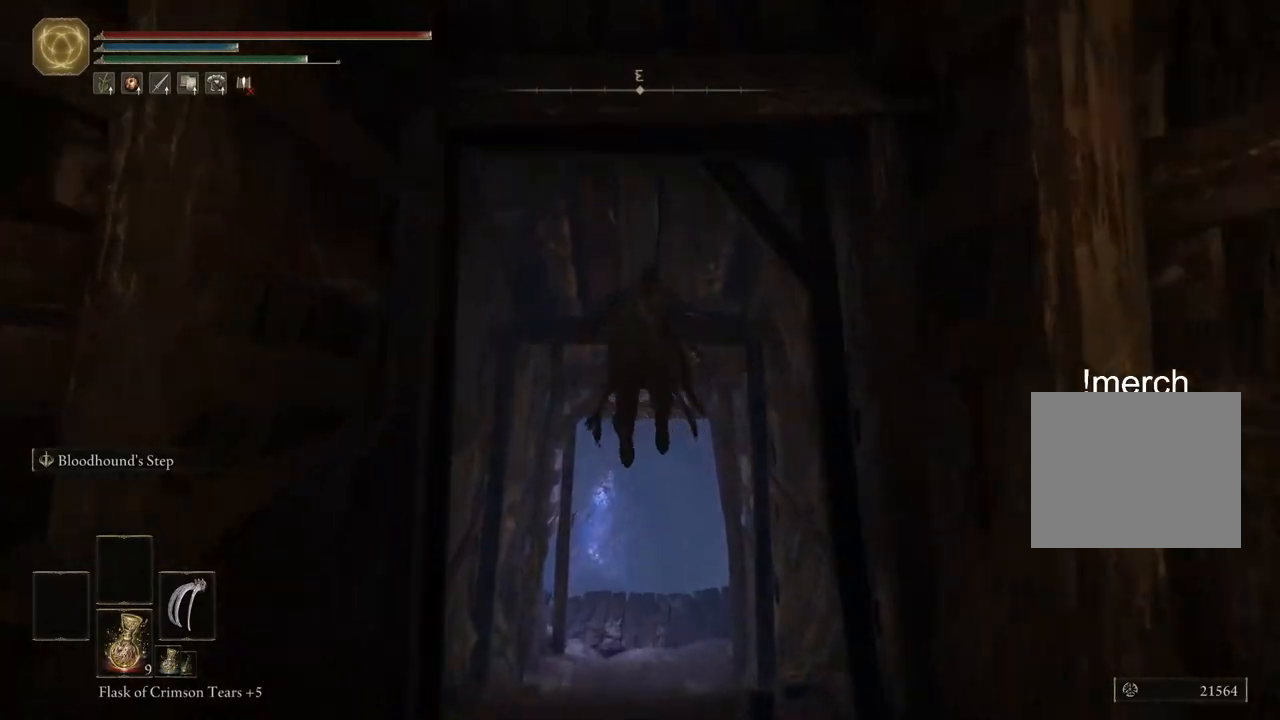
{"buttons": [], "left_stick": "up", "right_stick": "center", "events": [[150, "left_stick", "center"], [200, "left_stick", "up"]]}
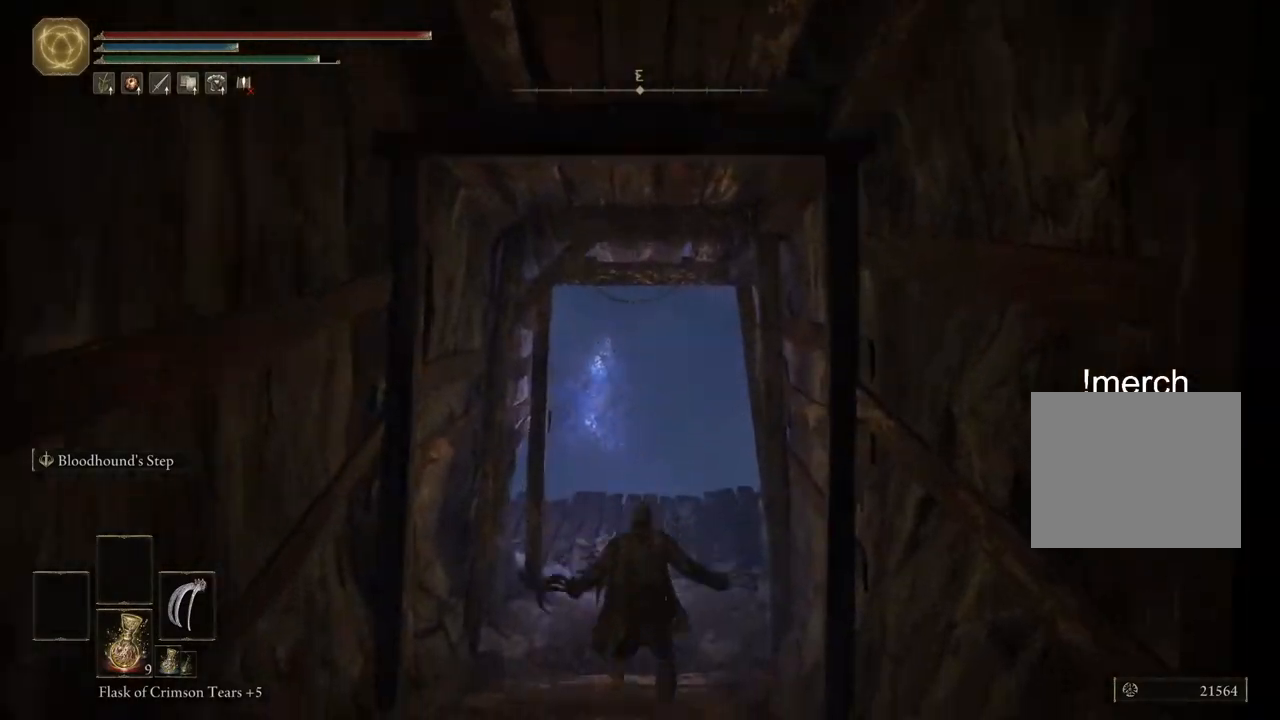
{"buttons": [], "left_stick": "up", "right_stick": "center", "events": []}
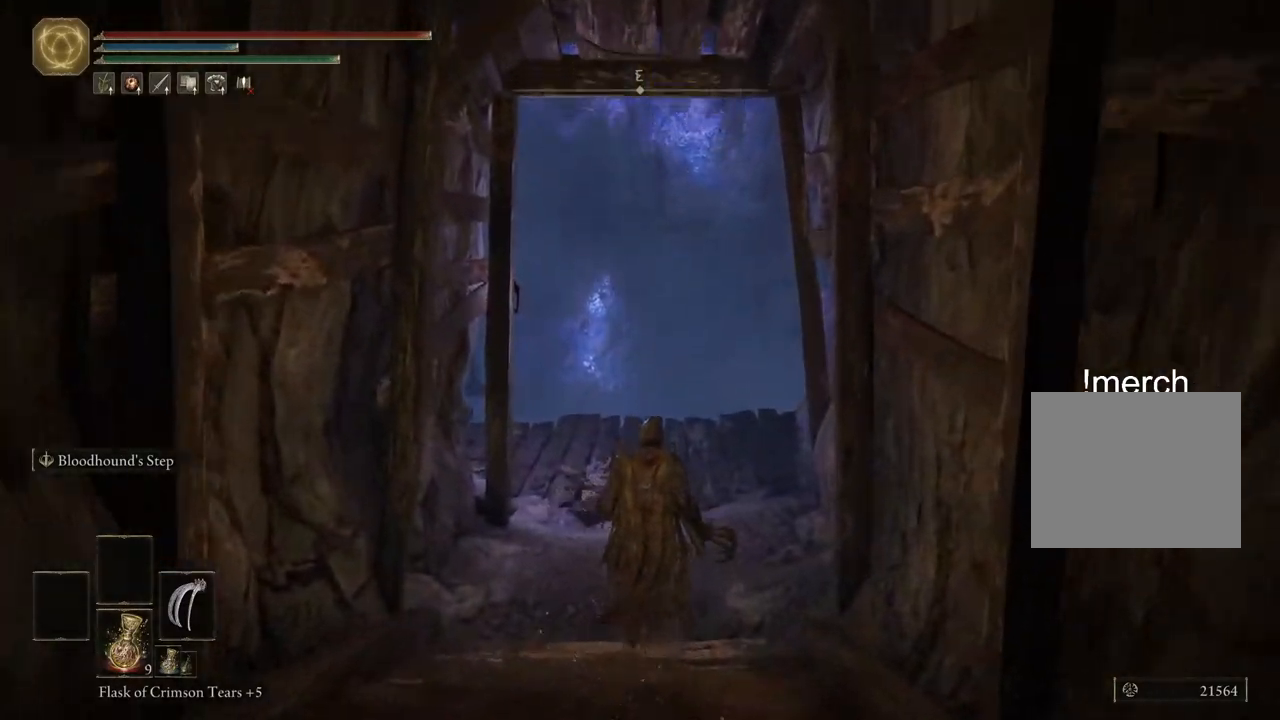
{"buttons": [], "left_stick": "up", "right_stick": "center", "events": [[50, "right_stick", "left"], [383, "right_stick", "center"]]}
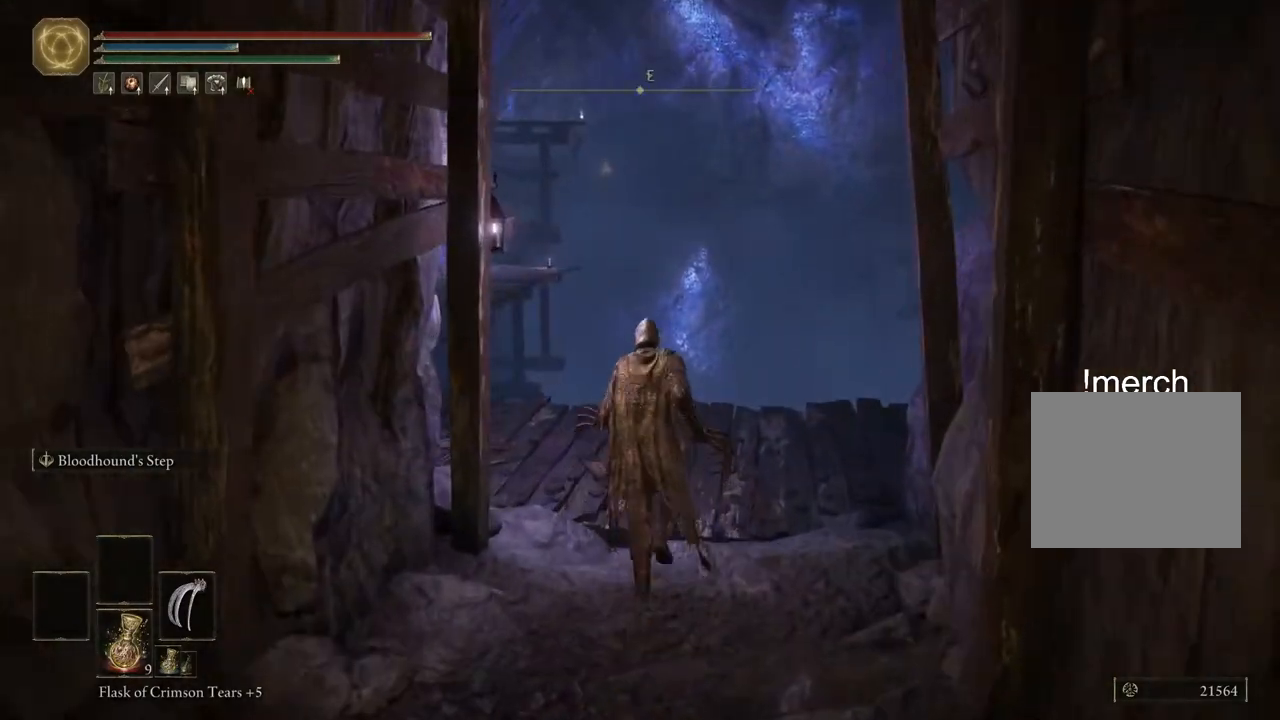
{"buttons": [], "left_stick": "up", "right_stick": "right", "events": [[200, "right_stick", "right"]]}
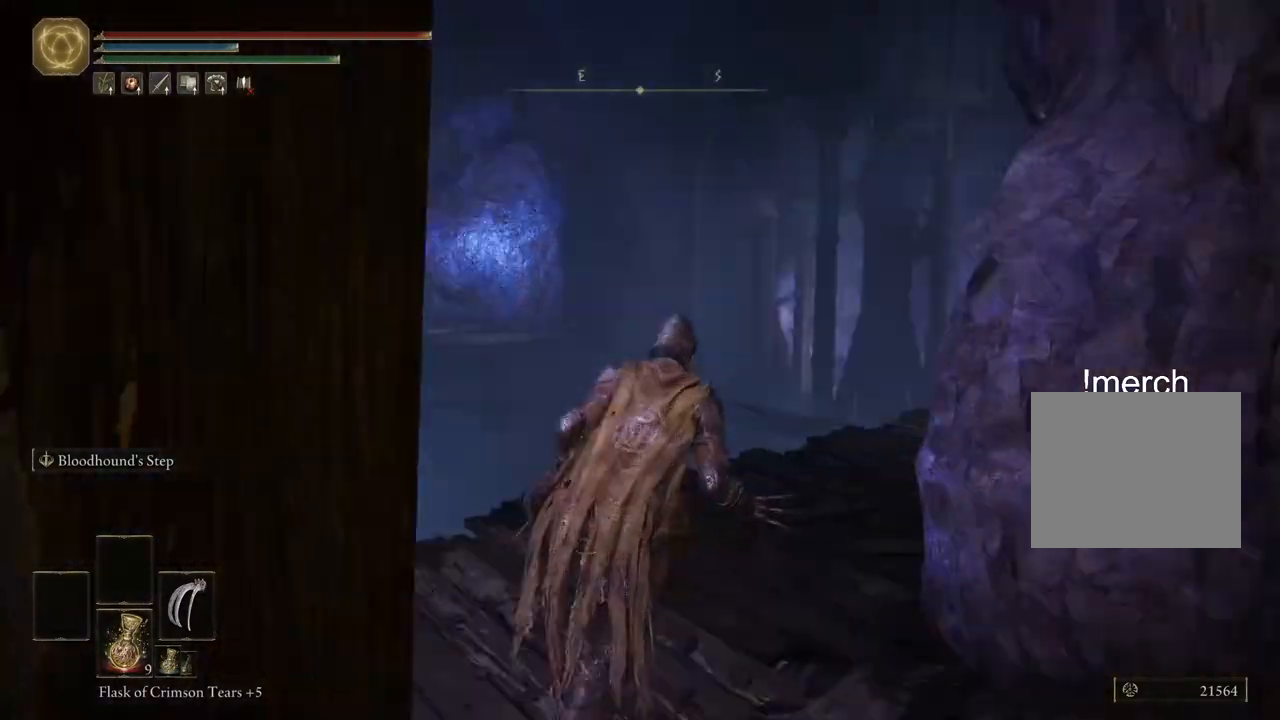
{"buttons": ["CIRCLE"], "left_stick": "up", "right_stick": "down", "events": [[67, "right_stick", "center"], [217, "CIRCLE", "down"], [500, "right_stick", "down"]]}
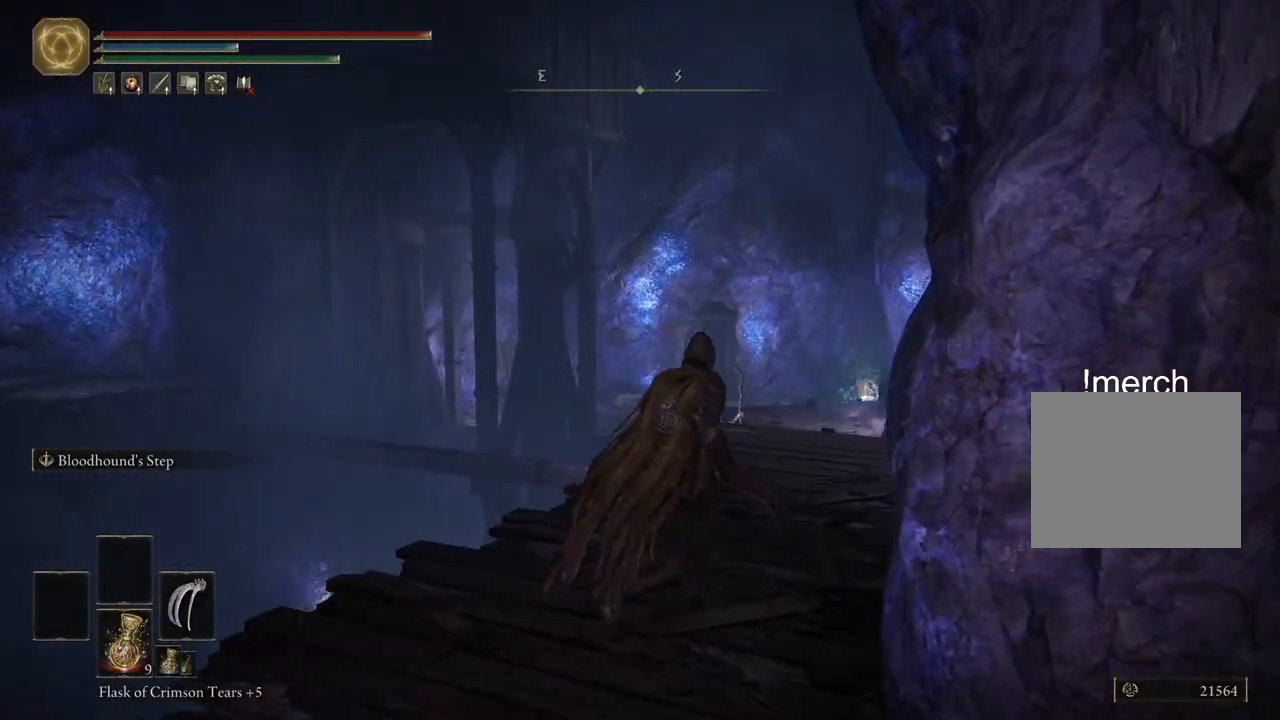
{"buttons": ["CIRCLE"], "left_stick": "up", "right_stick": "center", "events": [[267, "right_stick", "center"]]}
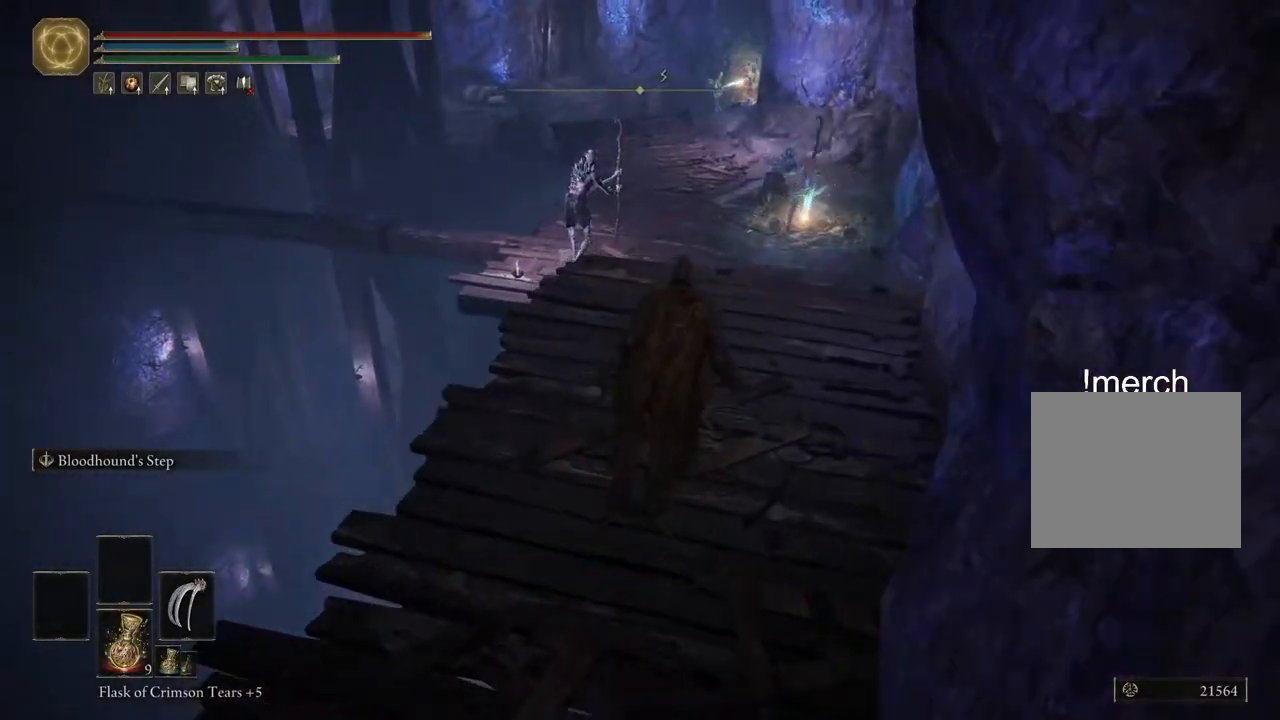
{"buttons": ["CROSS", "CIRCLE"], "left_stick": "up", "right_stick": "center", "events": [[267, "CROSS", "down"]]}
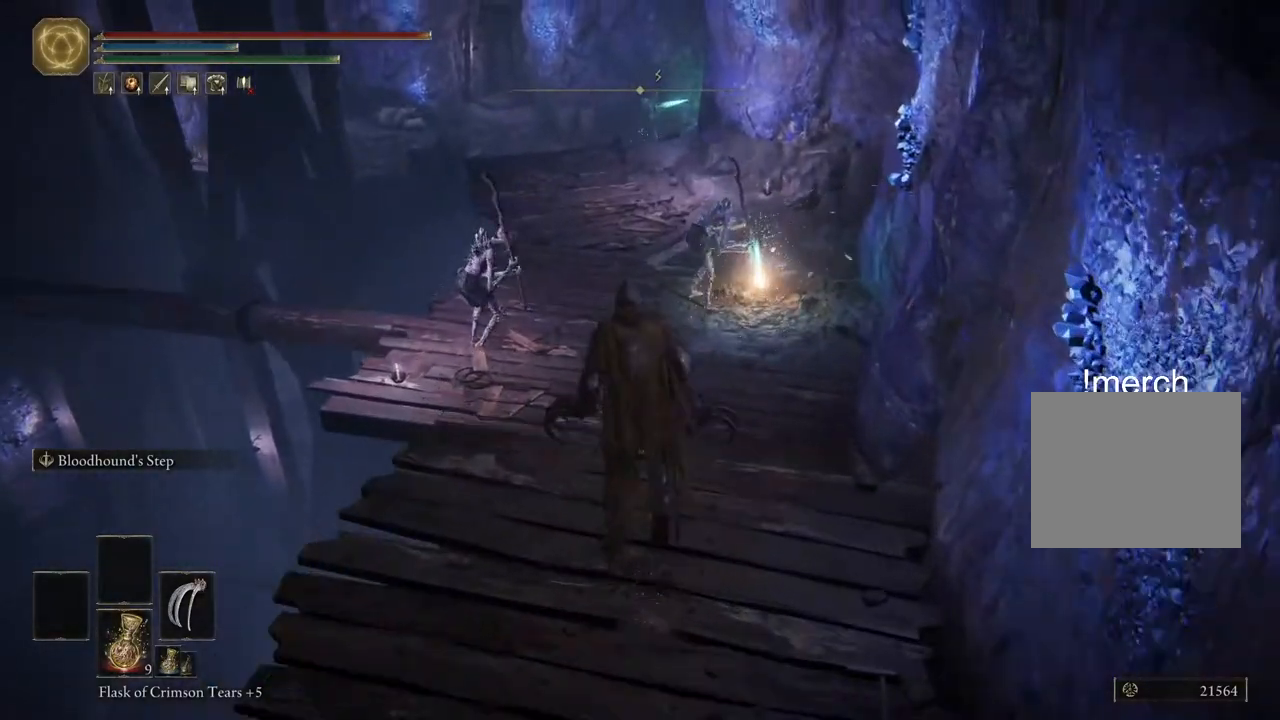
{"buttons": [], "left_stick": "up", "right_stick": "left", "events": [[17, "CROSS", "up"], [67, "CIRCLE", "up"], [367, "right_stick", "left"]]}
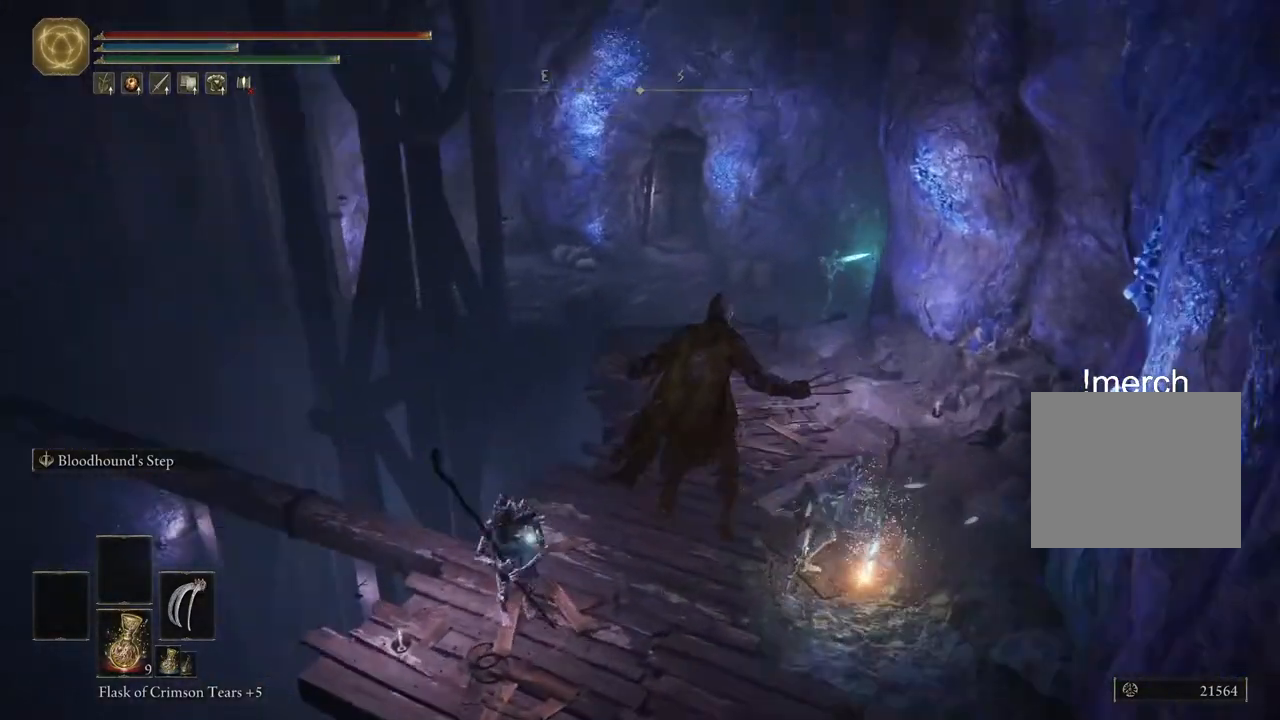
{"buttons": ["CIRCLE"], "left_stick": "up", "right_stick": "center", "events": [[167, "right_stick", "up-left"], [267, "right_stick", "center"], [417, "CIRCLE", "down"]]}
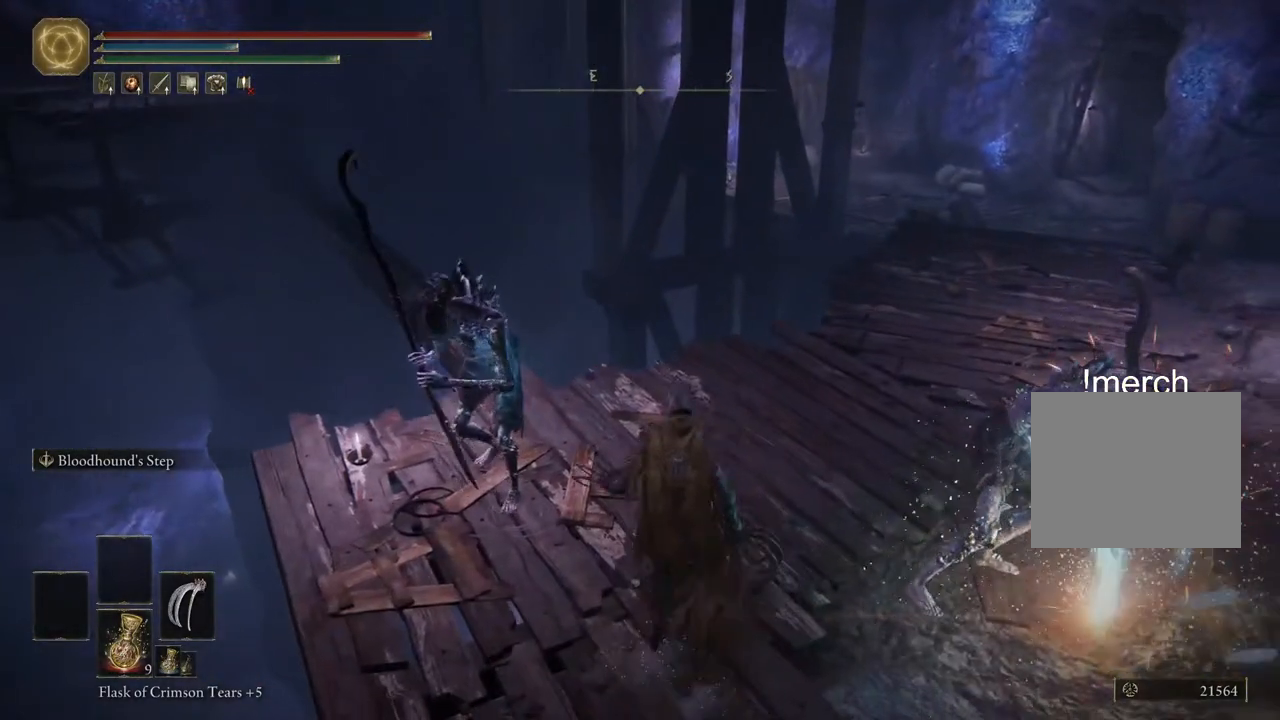
{"buttons": ["CIRCLE"], "left_stick": "up-left", "right_stick": "center", "events": [[417, "left_stick", "up-left"]]}
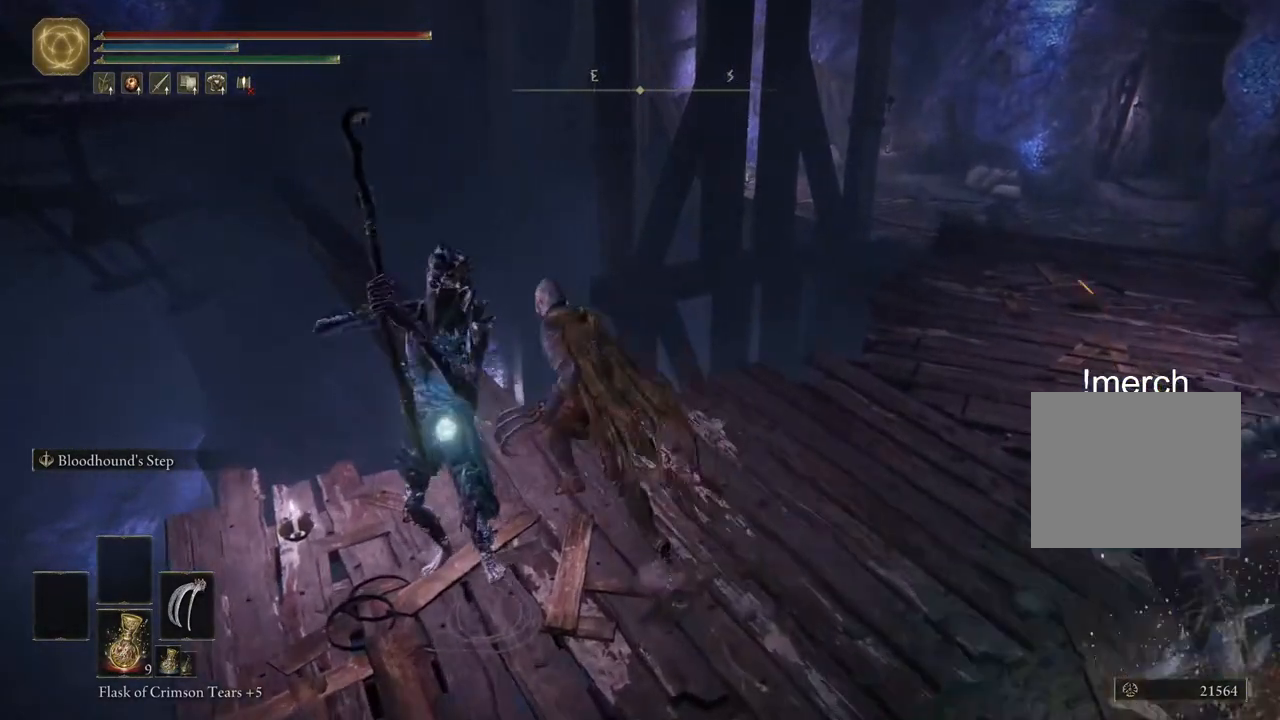
{"buttons": ["CIRCLE"], "left_stick": "up-left", "right_stick": "center", "events": []}
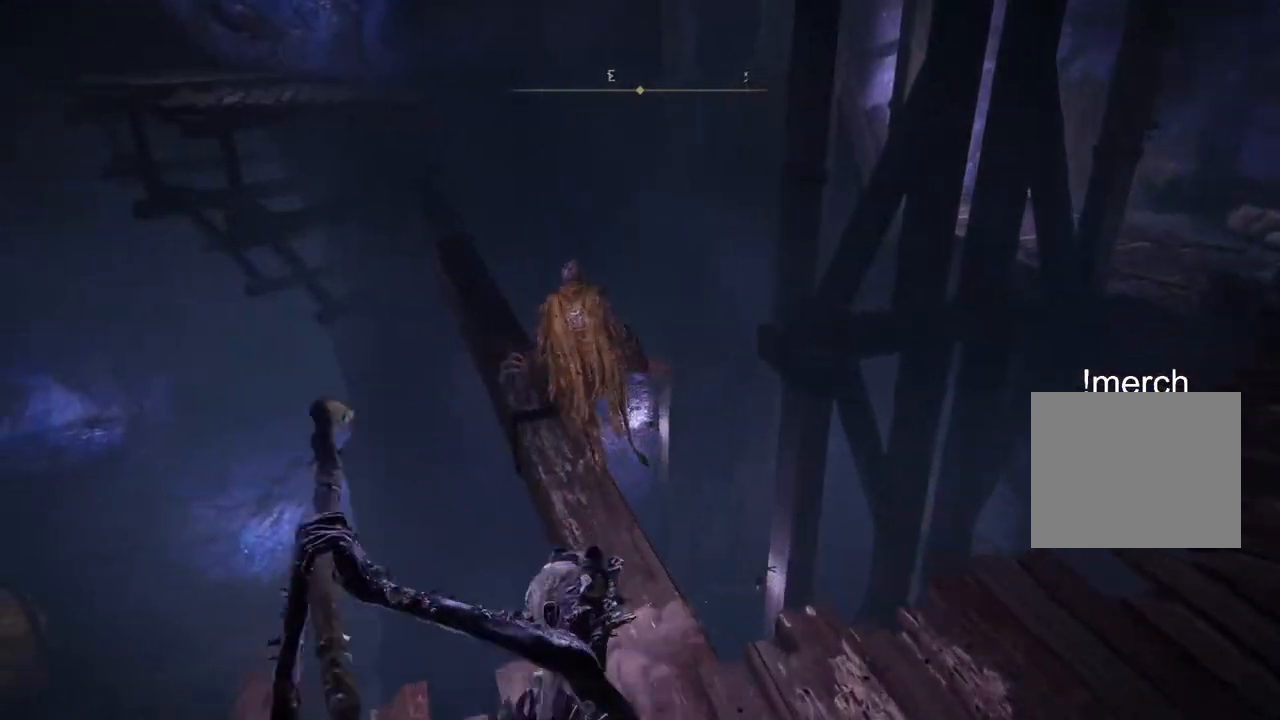
{"buttons": ["CIRCLE"], "left_stick": "up-left", "right_stick": "center", "events": []}
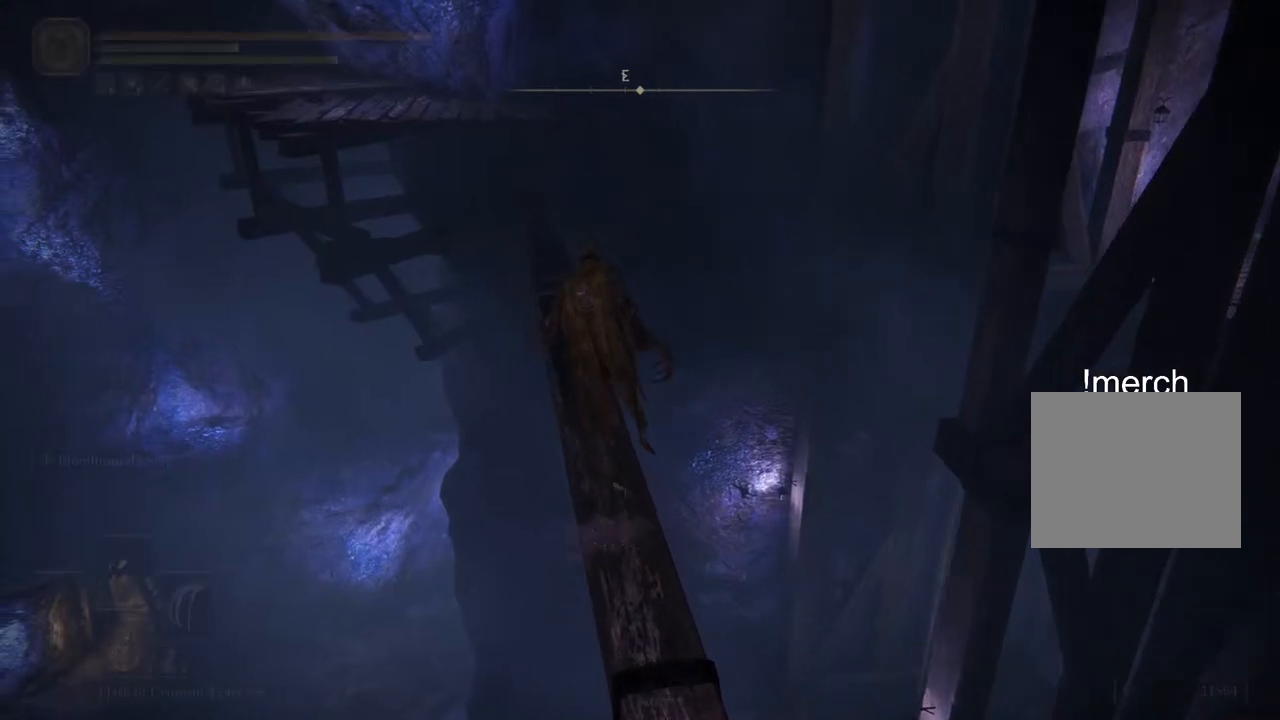
{"buttons": ["CIRCLE"], "left_stick": "up-left", "right_stick": "center", "events": []}
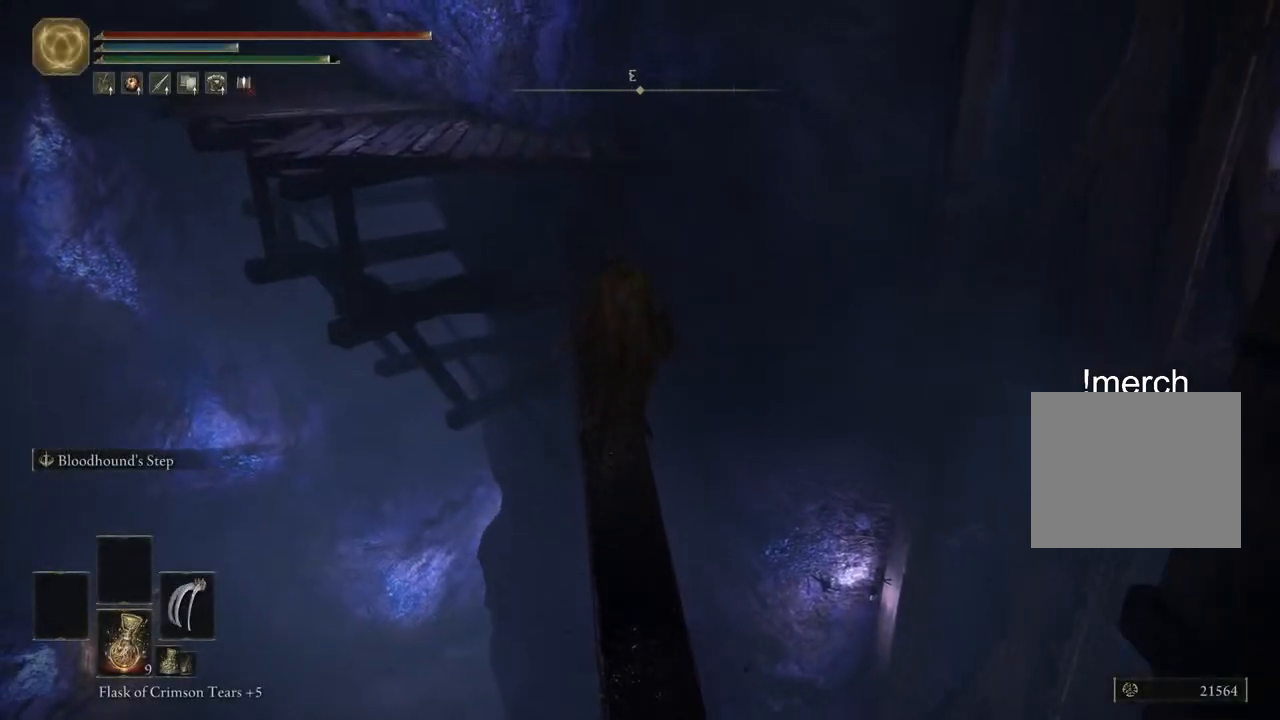
{"buttons": ["CIRCLE"], "left_stick": "up-left", "right_stick": "center", "events": [[317, "CROSS", "down"], [467, "CROSS", "up"]]}
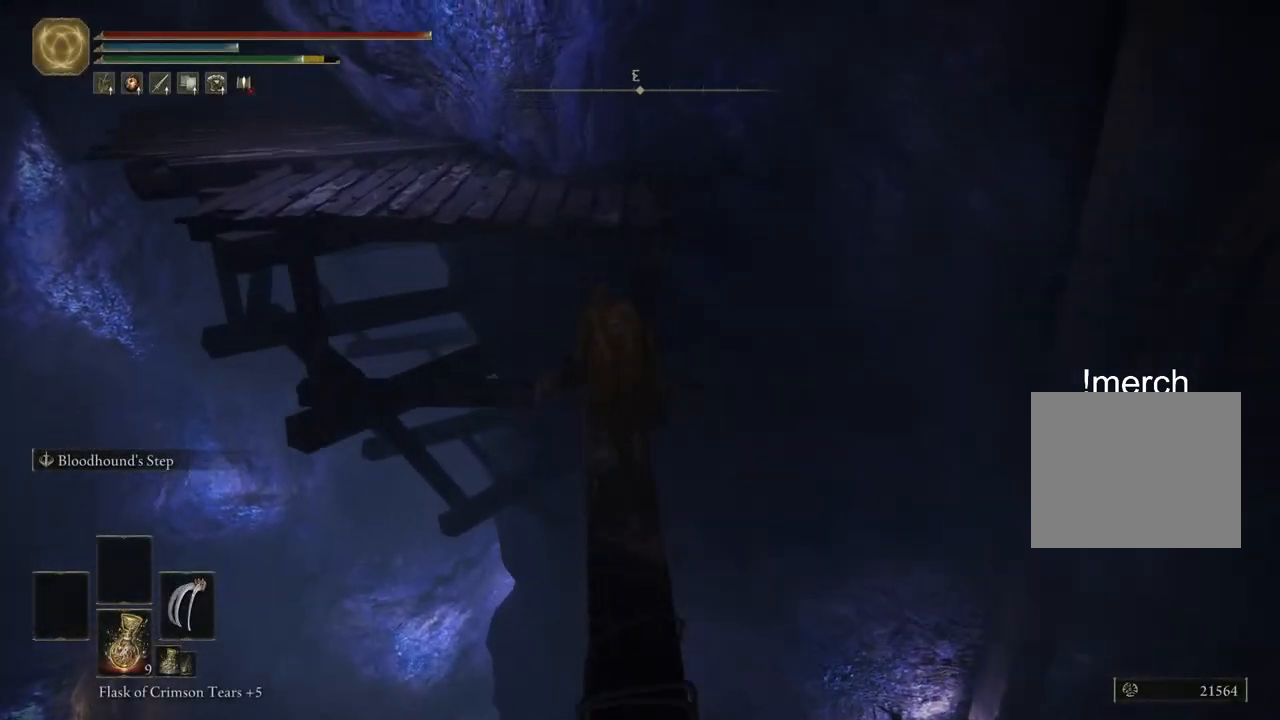
{"buttons": [], "left_stick": "up-left", "right_stick": "left", "events": [[17, "CIRCLE", "up"], [167, "right_stick", "left"]]}
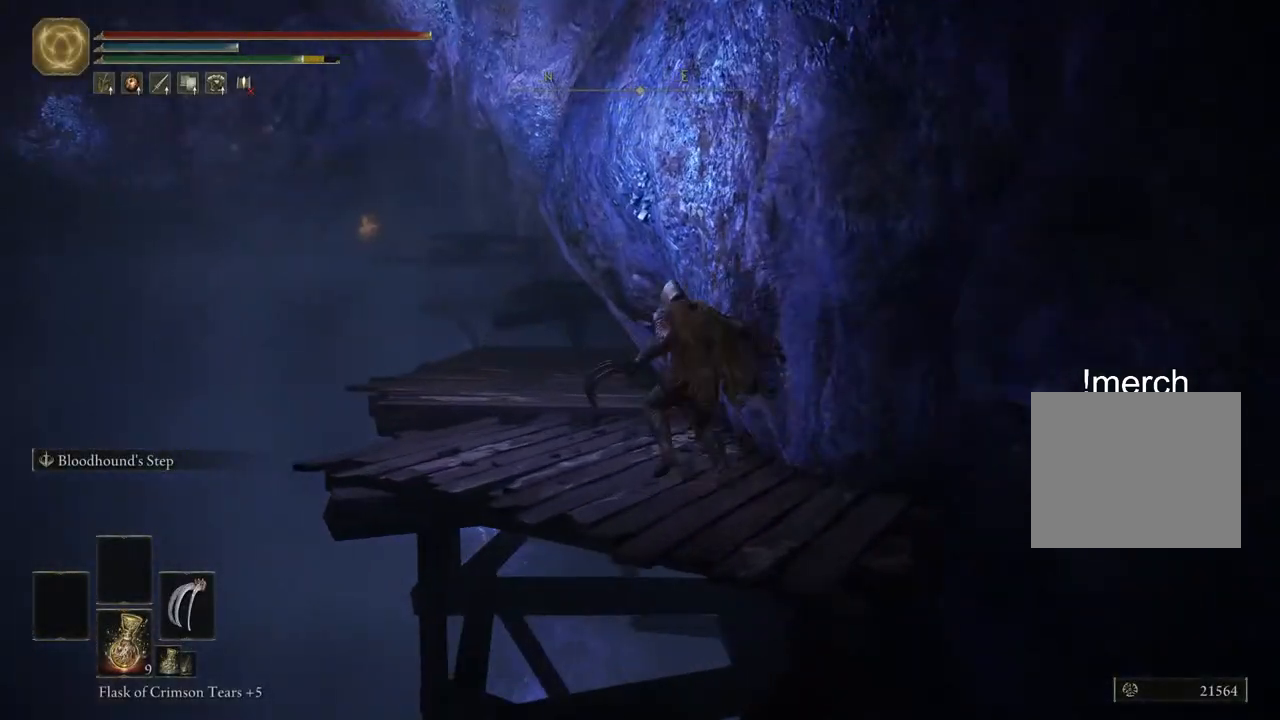
{"buttons": ["CIRCLE"], "left_stick": "up-left", "right_stick": "down-right", "events": [[17, "CIRCLE", "down"], [417, "right_stick", "down-right"]]}
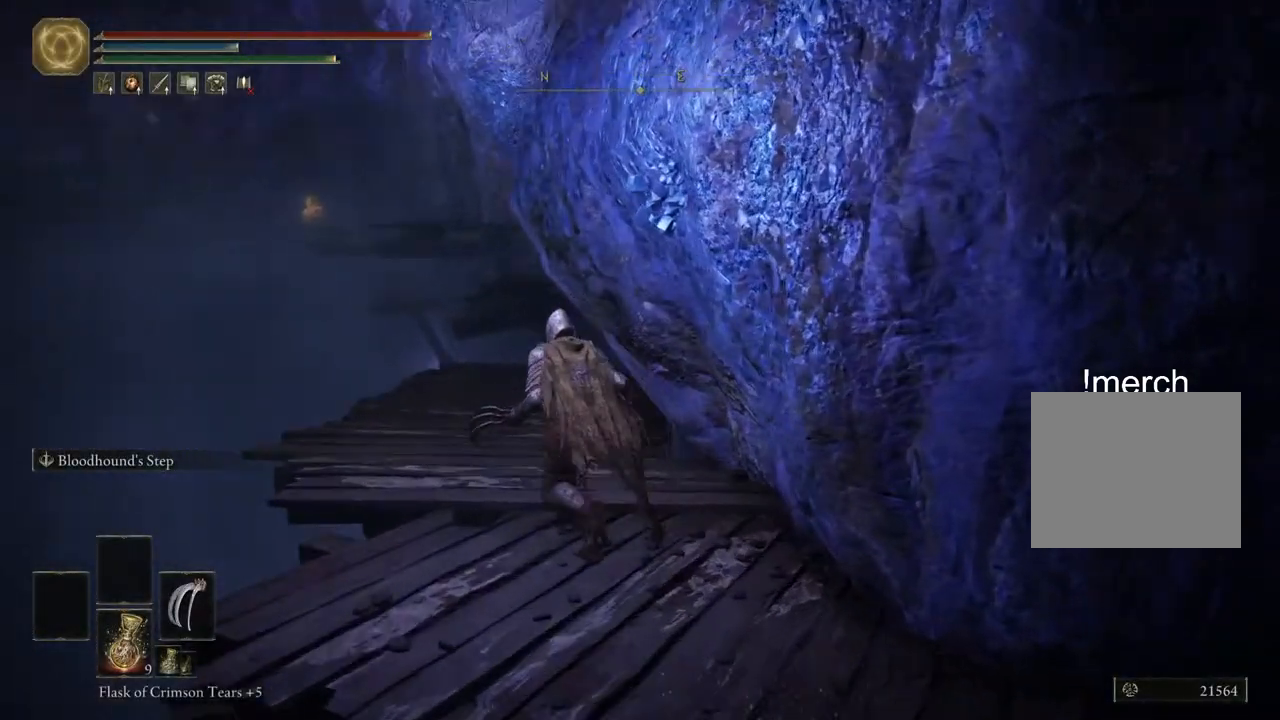
{"buttons": ["CIRCLE"], "left_stick": "up-left", "right_stick": "right", "events": [[317, "right_stick", "right"]]}
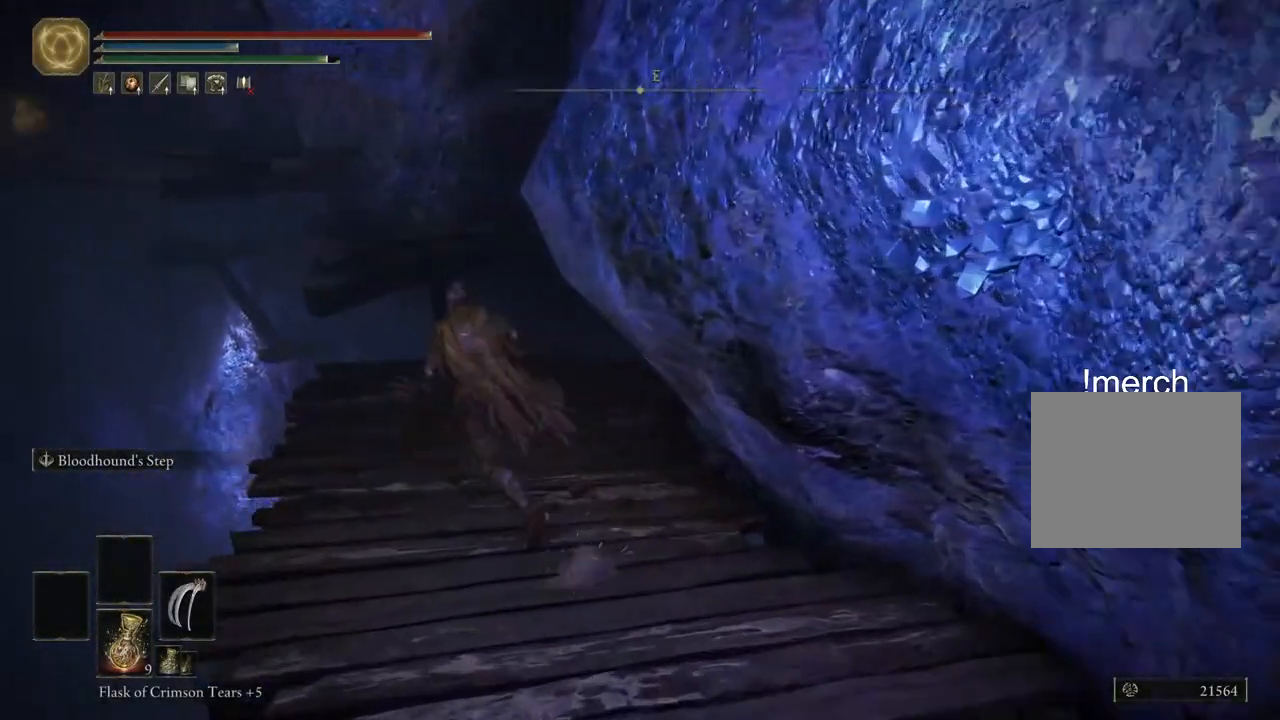
{"buttons": ["CROSS", "CIRCLE"], "left_stick": "up", "right_stick": "center", "events": [[183, "right_stick", "center"], [317, "CROSS", "down"], [500, "left_stick", "up"]]}
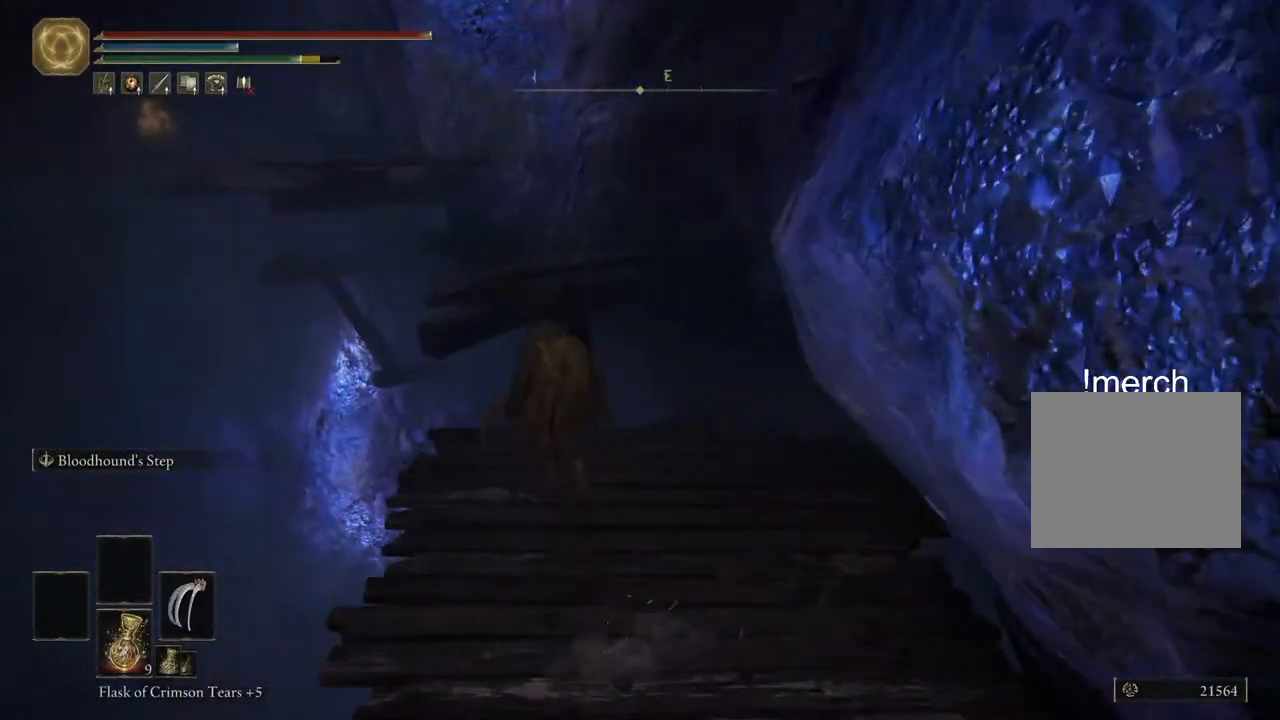
{"buttons": ["CIRCLE"], "left_stick": "up", "right_stick": "center", "events": [[67, "CROSS", "up"]]}
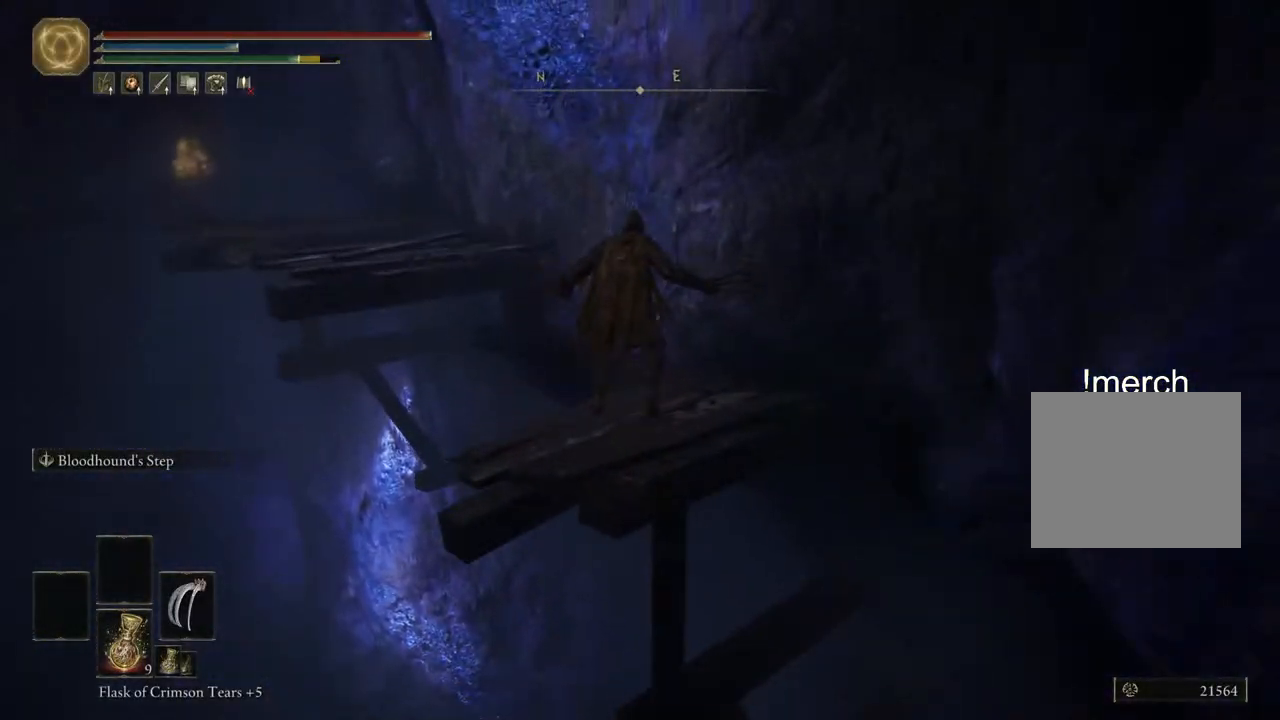
{"buttons": ["CIRCLE"], "left_stick": "up", "right_stick": "center", "events": [[200, "CROSS", "down"], [417, "CROSS", "up"]]}
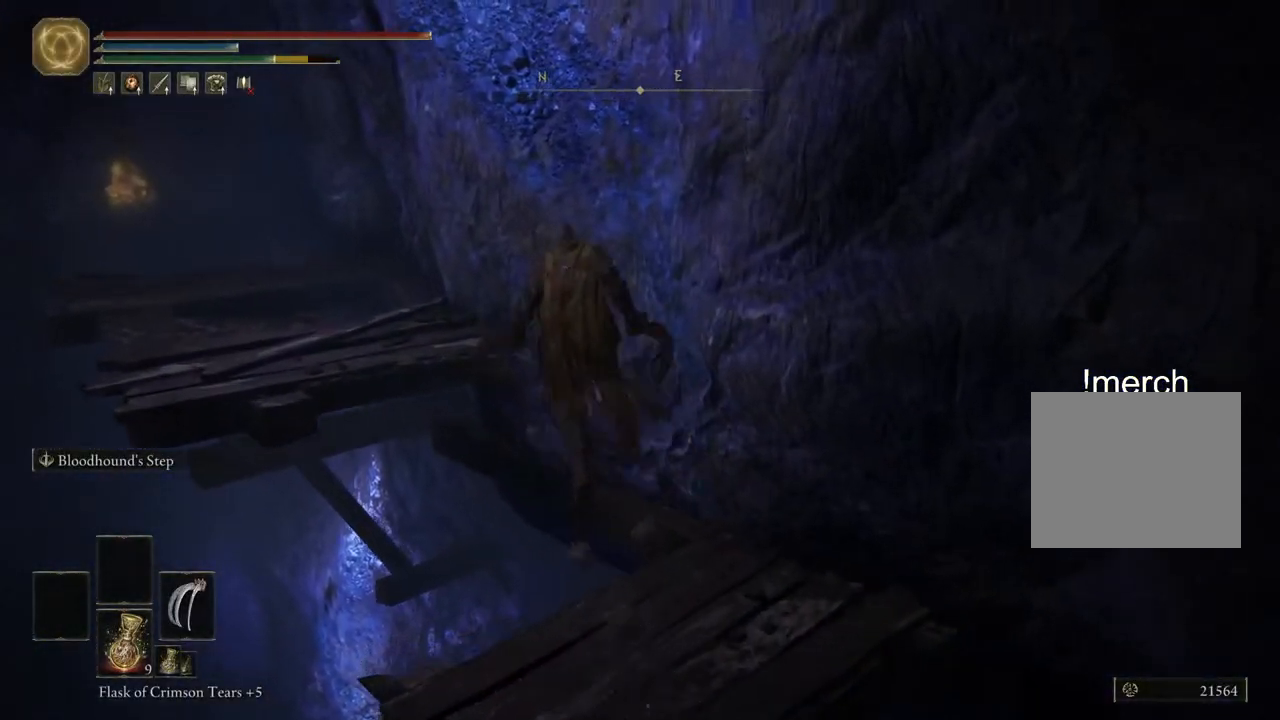
{"buttons": ["CIRCLE"], "left_stick": "up", "right_stick": "center", "events": []}
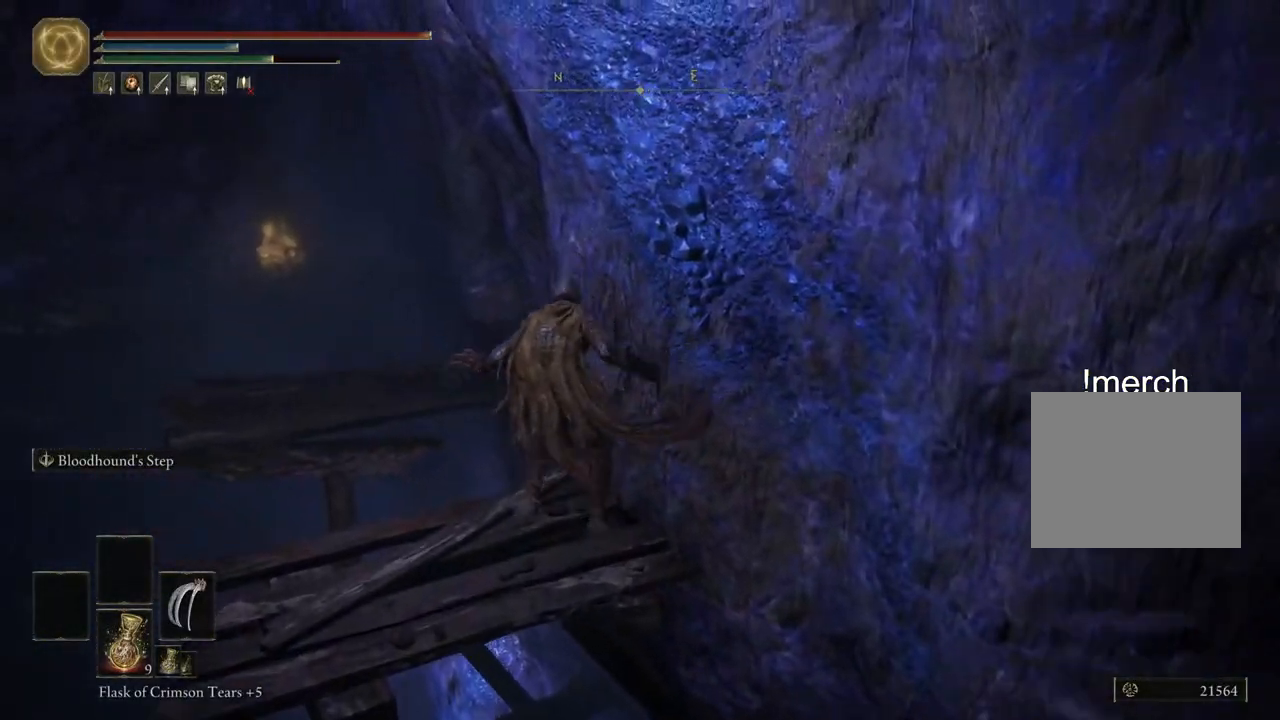
{"buttons": [], "left_stick": "up", "right_stick": "center", "events": [[167, "CROSS", "down"], [317, "CROSS", "up"], [400, "CIRCLE", "up"]]}
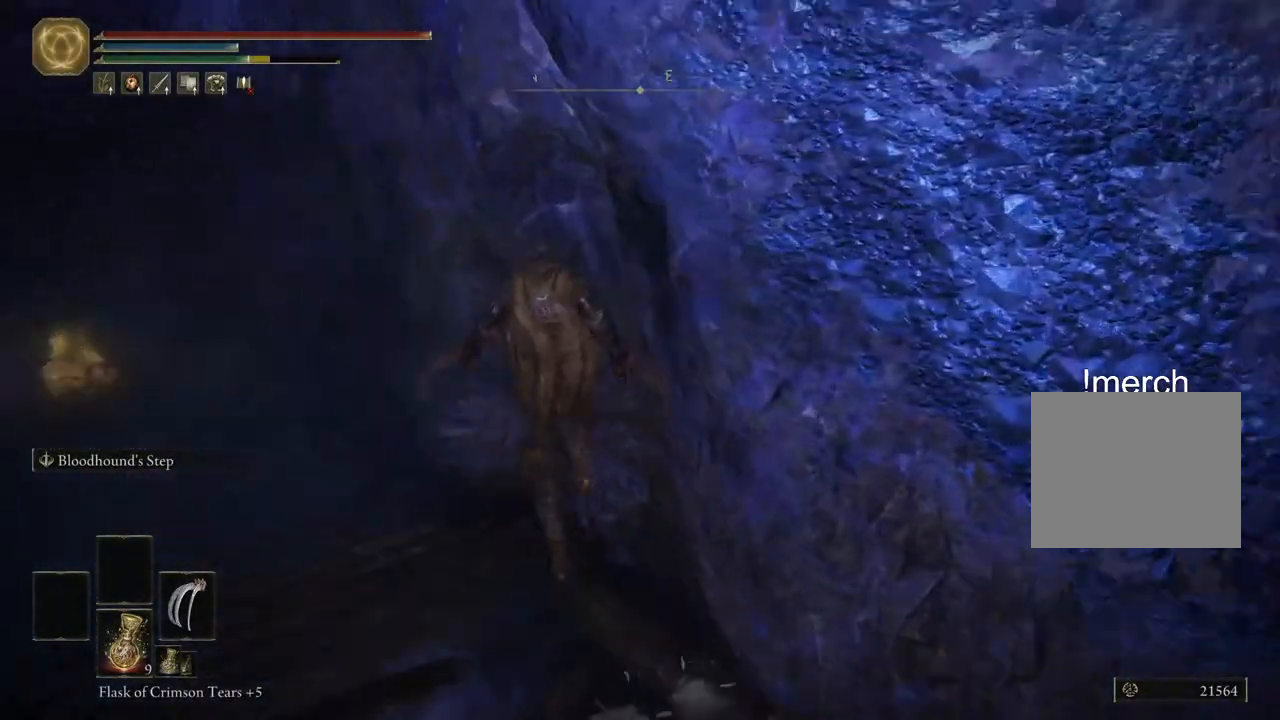
{"buttons": ["CIRCLE"], "left_stick": "up-right", "right_stick": "center", "events": [[350, "left_stick", "up-right"], [417, "CIRCLE", "down"]]}
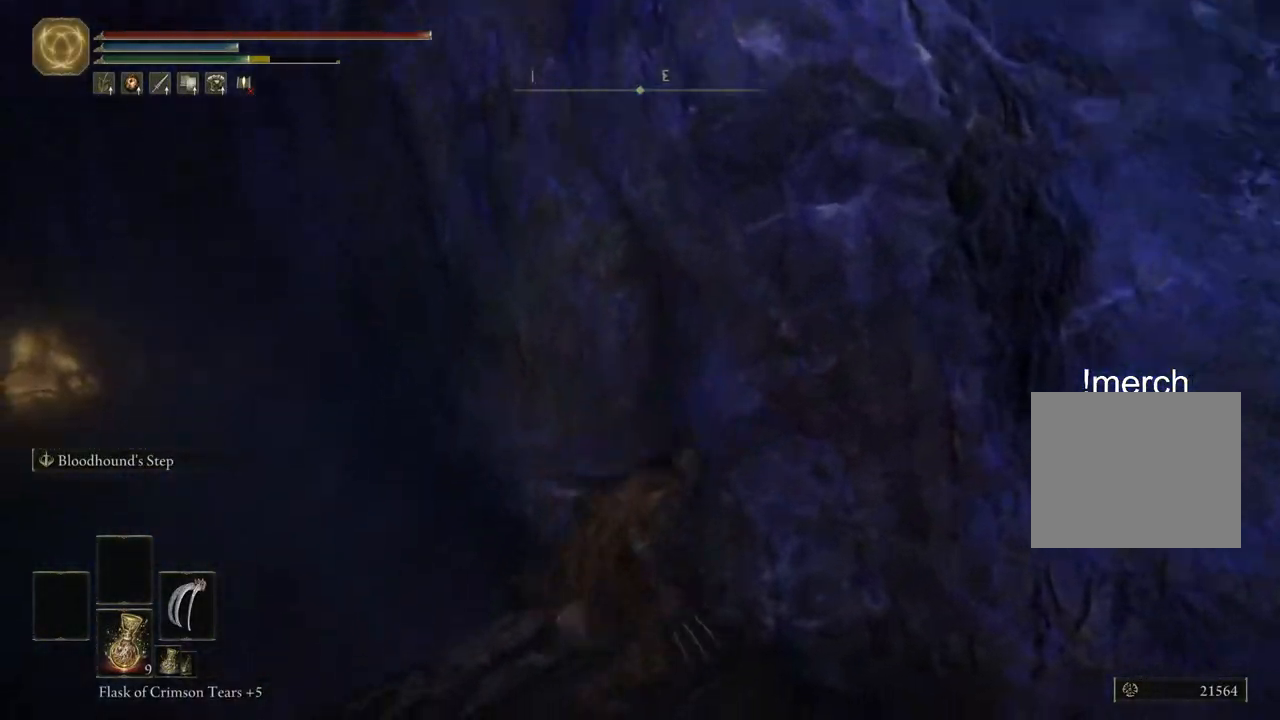
{"buttons": ["CIRCLE"], "left_stick": "up-right", "right_stick": "center", "events": []}
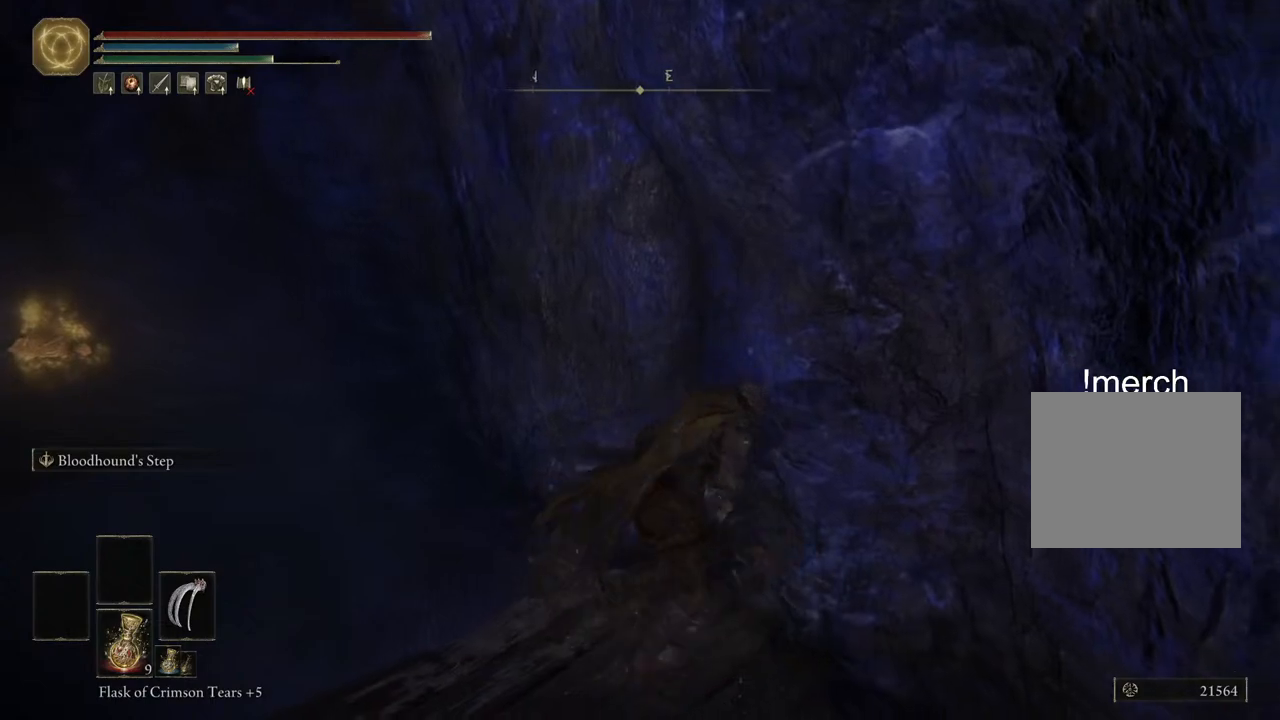
{"buttons": ["CROSS", "CIRCLE"], "left_stick": "up-left", "right_stick": "center", "events": [[150, "left_stick", "up"], [267, "left_stick", "up-left"], [317, "CROSS", "down"]]}
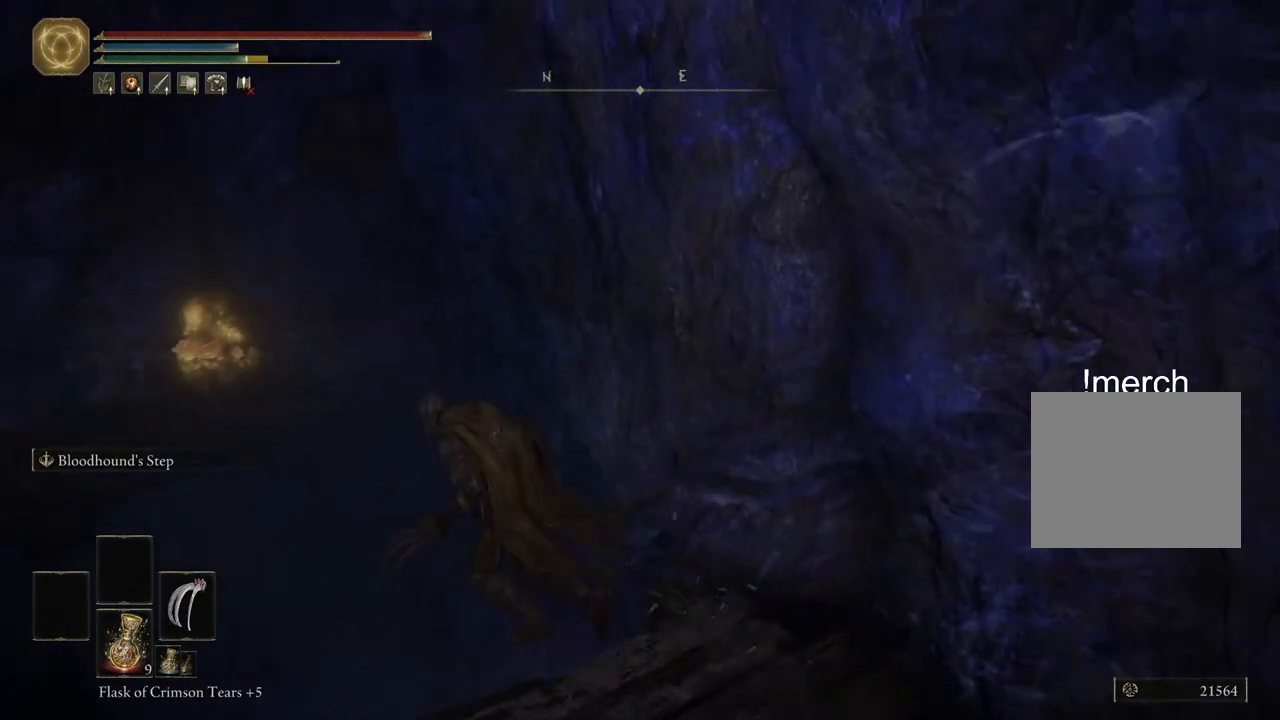
{"buttons": [], "left_stick": "up-left", "right_stick": "center", "events": [[117, "CROSS", "up"], [417, "CIRCLE", "up"]]}